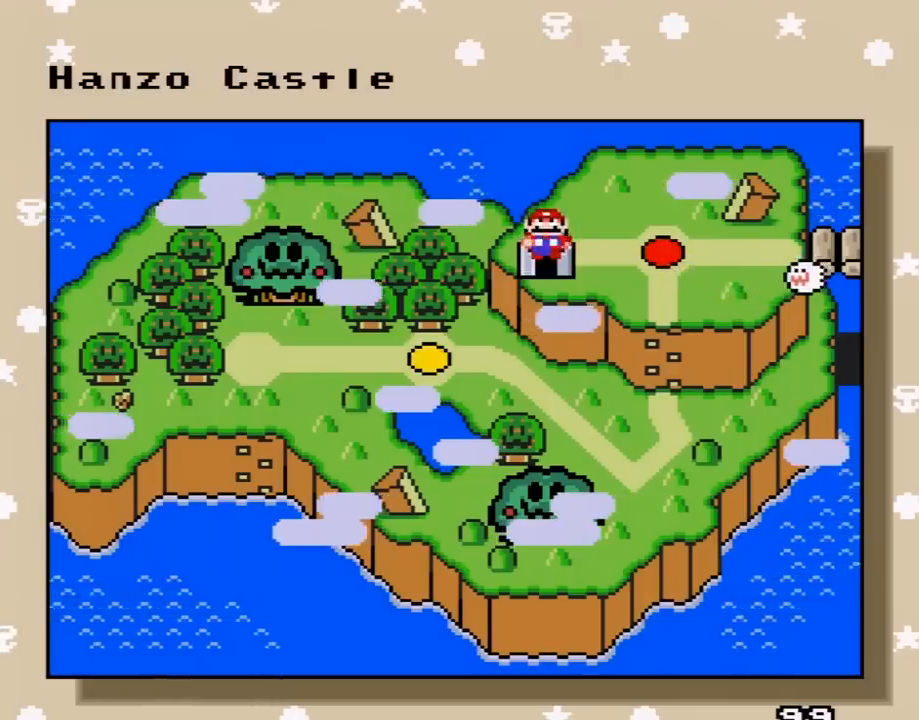
Gameplay with a controller (Nintendo layout); each line is a JSON object with the inputs held at the frame after it. "events" lists button and stick changes between this image and that frame as [ms after this image, input, new state], when the widget could be followed in between. Not read: L3 R3.
{"buttons": [], "events": [[217, "A", "down"], [367, "A", "up"]]}
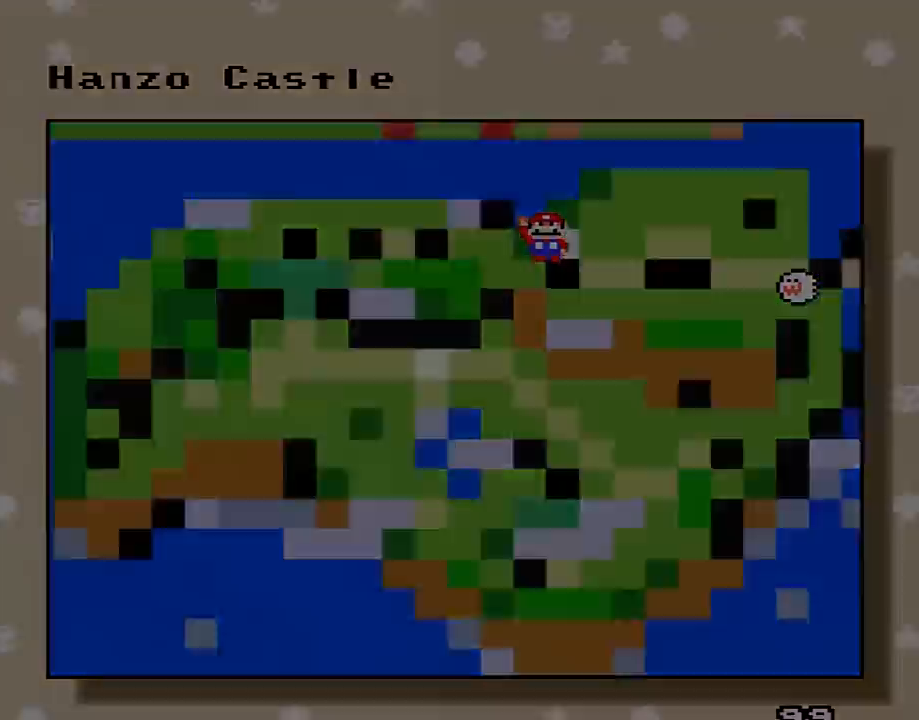
{"buttons": [], "events": []}
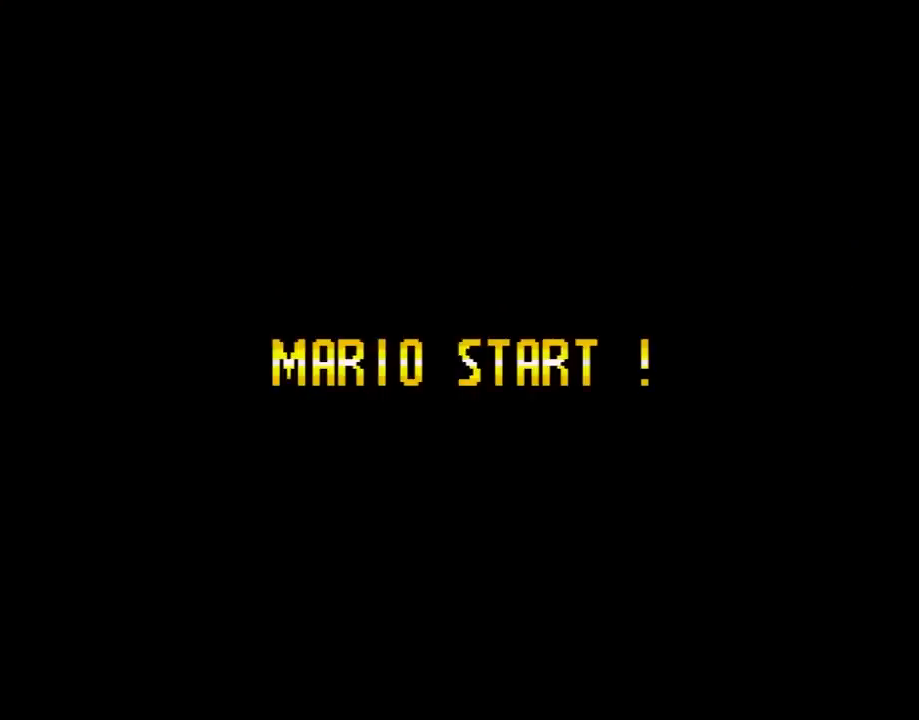
{"buttons": [], "events": []}
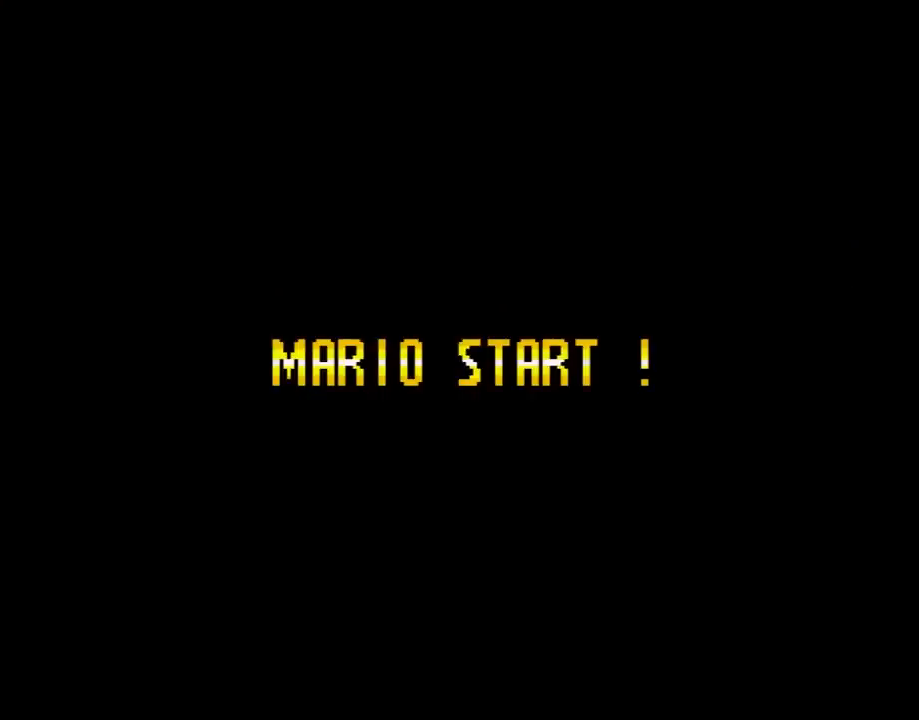
{"buttons": [], "events": []}
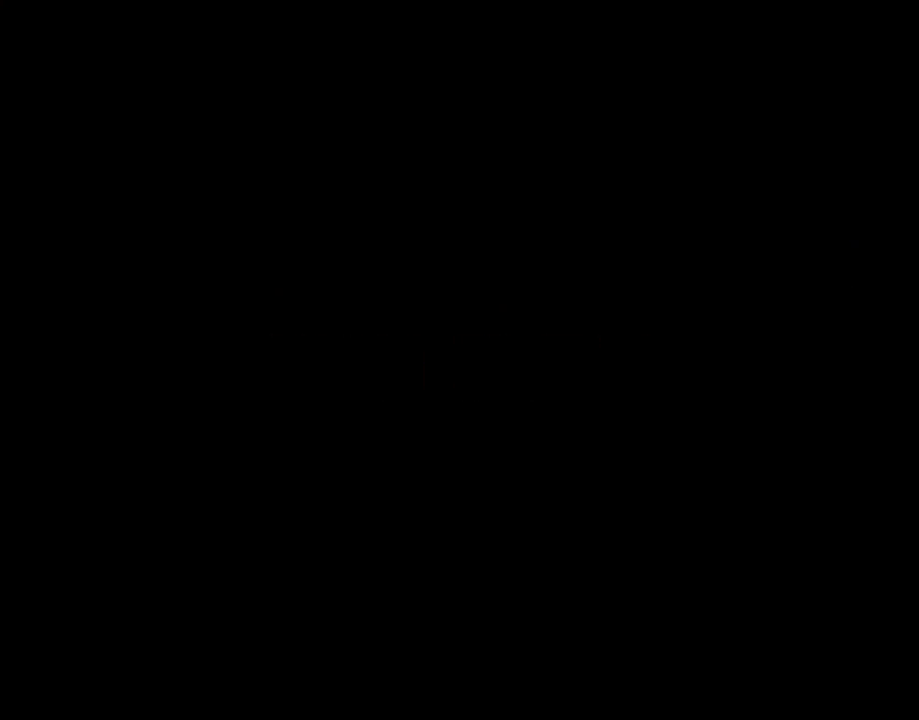
{"buttons": [], "events": []}
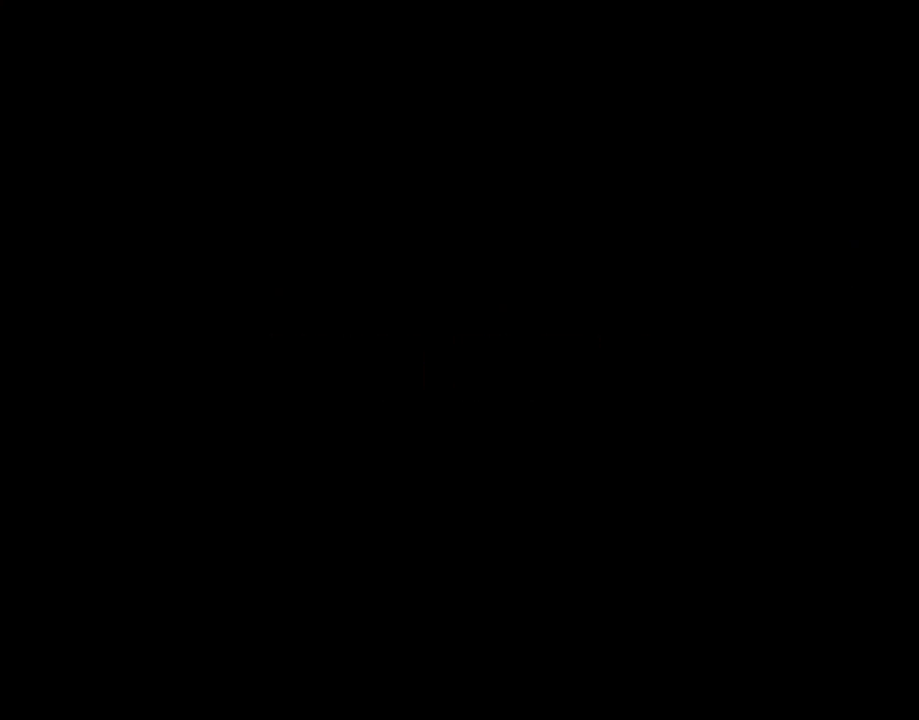
{"buttons": [], "events": []}
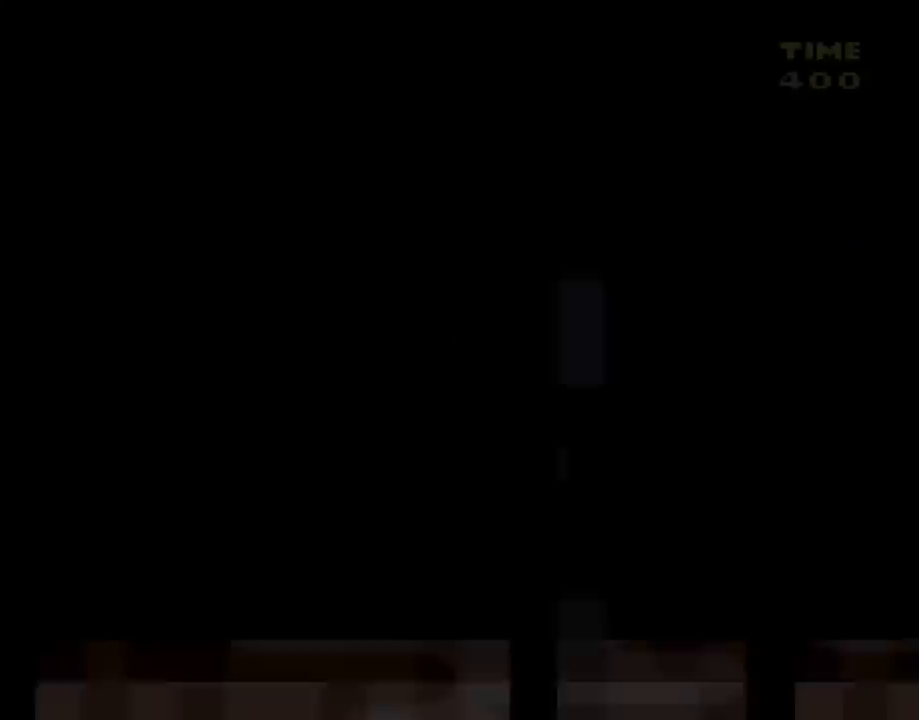
{"buttons": ["Y"], "events": [[283, "Y", "down"], [350, "Y", "up"], [417, "Y", "down"]]}
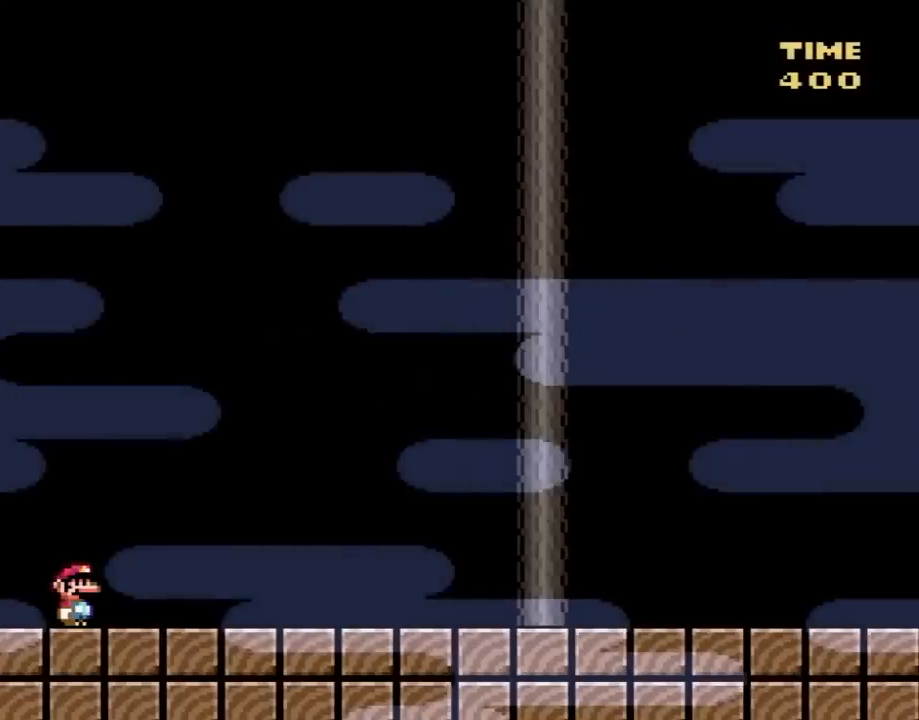
{"buttons": ["Y"], "events": [[200, "DPAD_RIGHT", "down"], [317, "DPAD_RIGHT", "up"]]}
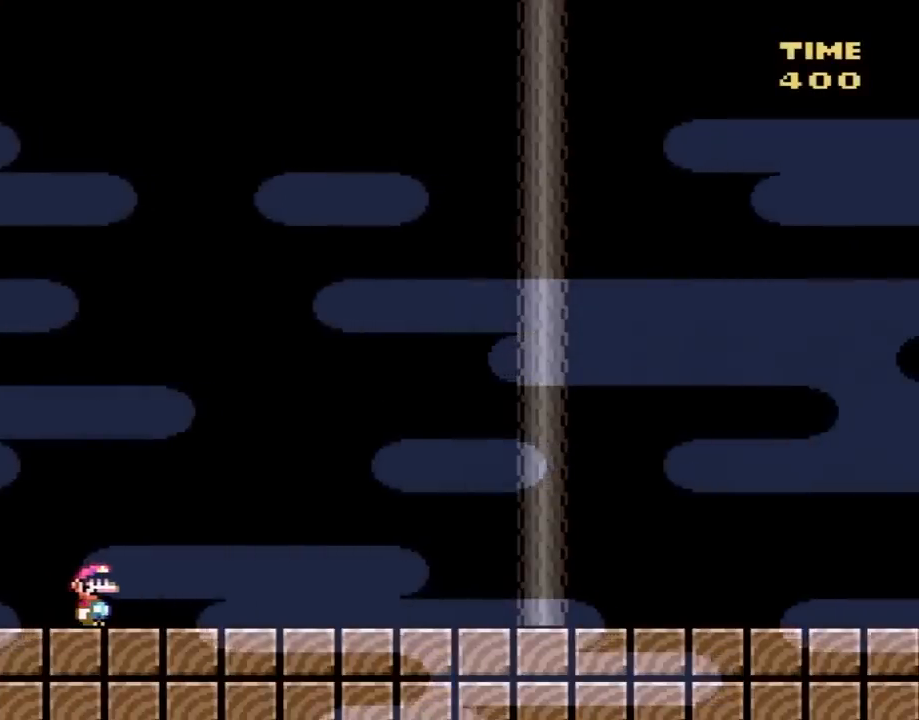
{"buttons": ["Y"], "events": []}
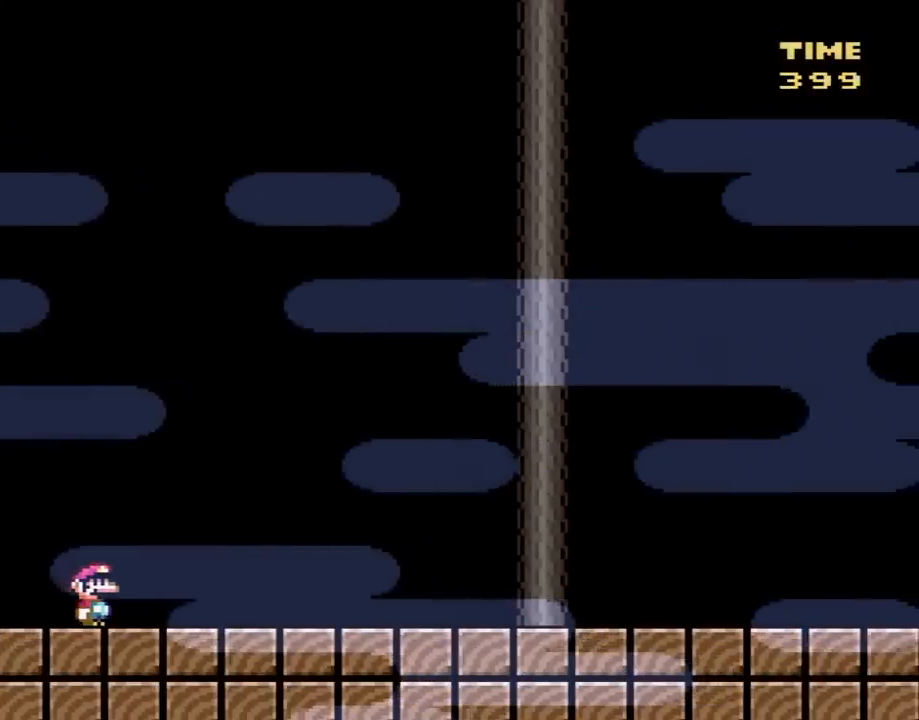
{"buttons": ["Y", "DPAD_RIGHT"], "events": [[317, "DPAD_RIGHT", "down"]]}
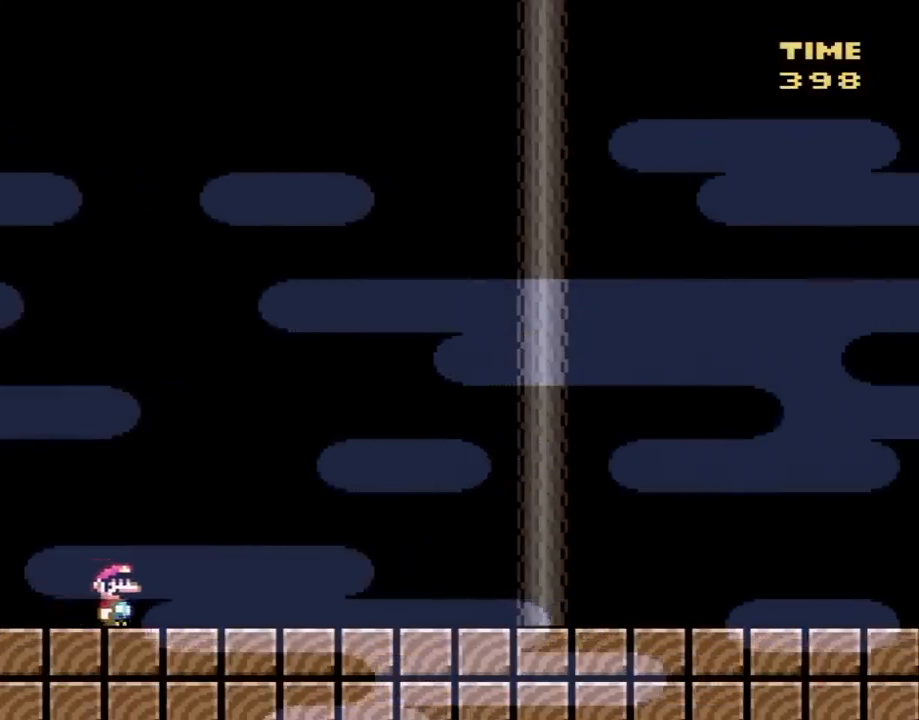
{"buttons": ["Y", "DPAD_RIGHT"], "events": []}
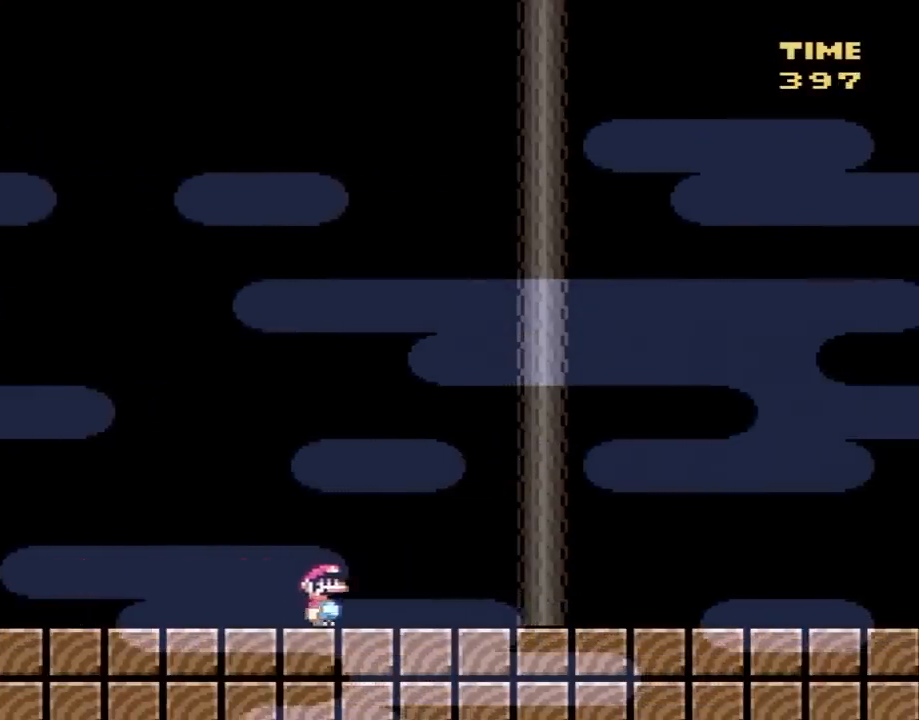
{"buttons": ["Y", "DPAD_RIGHT"], "events": []}
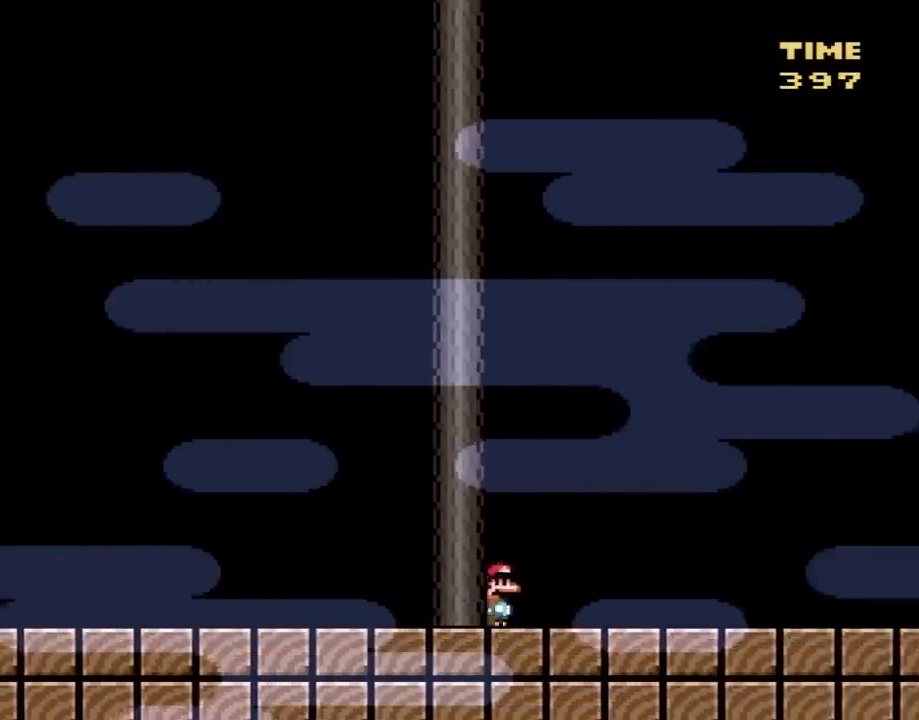
{"buttons": ["Y", "DPAD_LEFT"], "events": [[150, "DPAD_RIGHT", "up"], [183, "DPAD_LEFT", "down"]]}
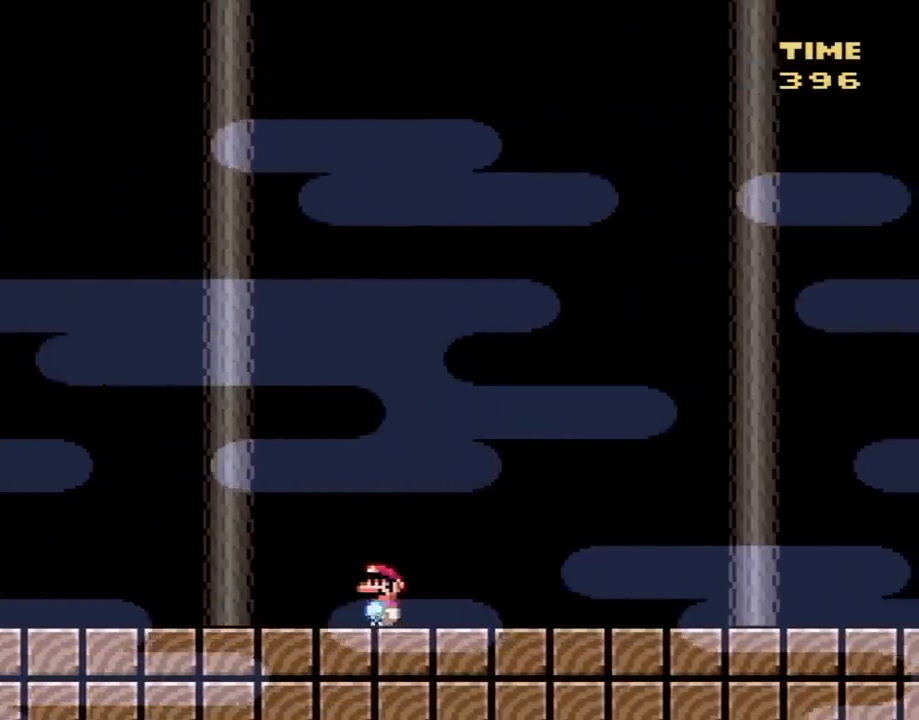
{"buttons": ["Y", "DPAD_LEFT"], "events": []}
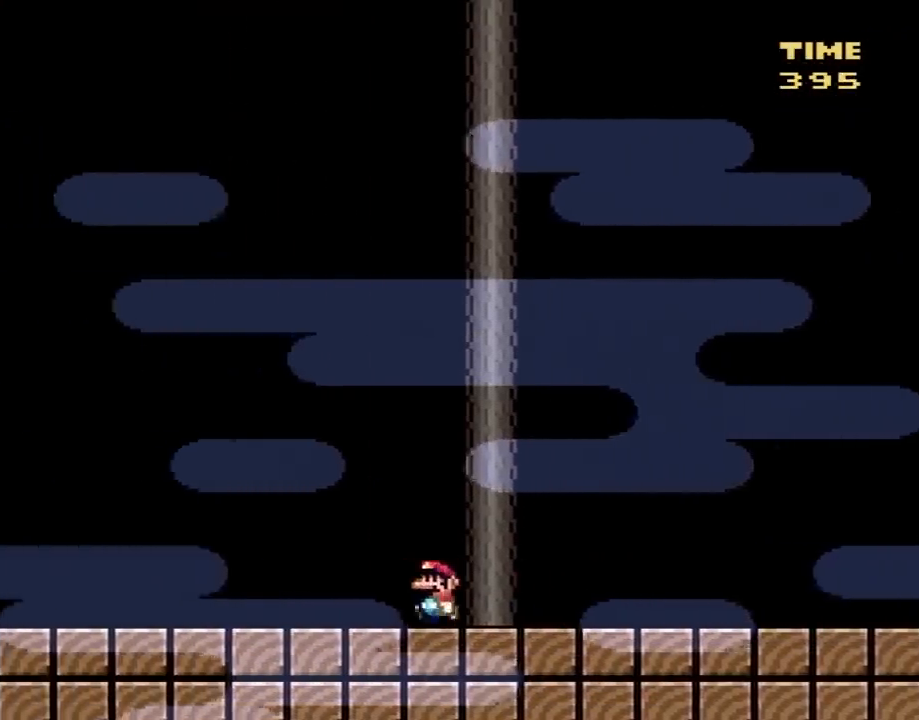
{"buttons": ["Y", "DPAD_LEFT"], "events": []}
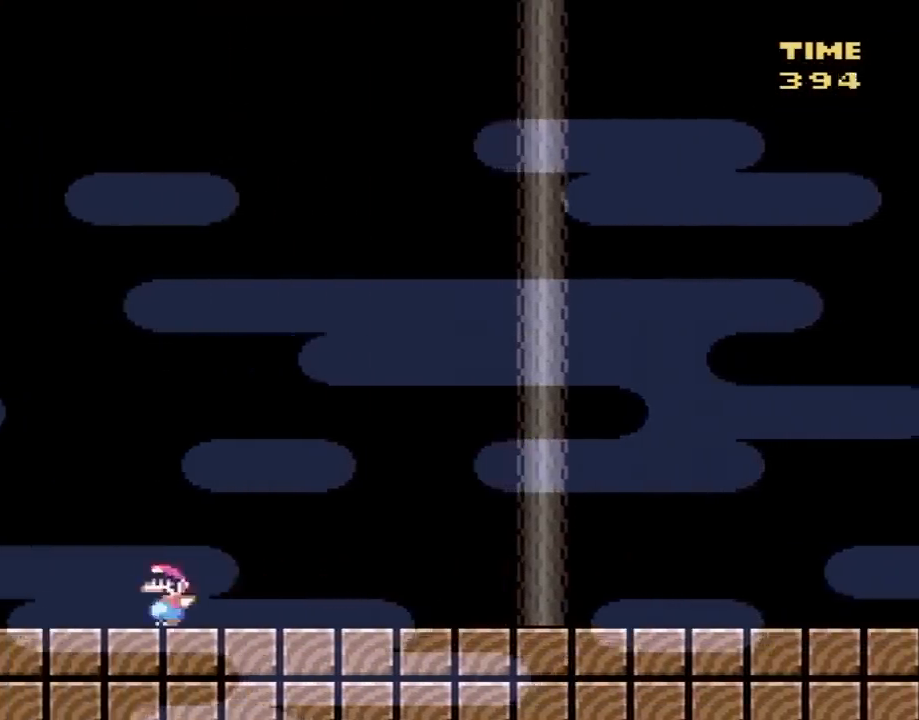
{"buttons": ["B", "Y", "DPAD_RIGHT"], "events": [[50, "B", "down"], [150, "DPAD_LEFT", "up"], [150, "DPAD_RIGHT", "down"]]}
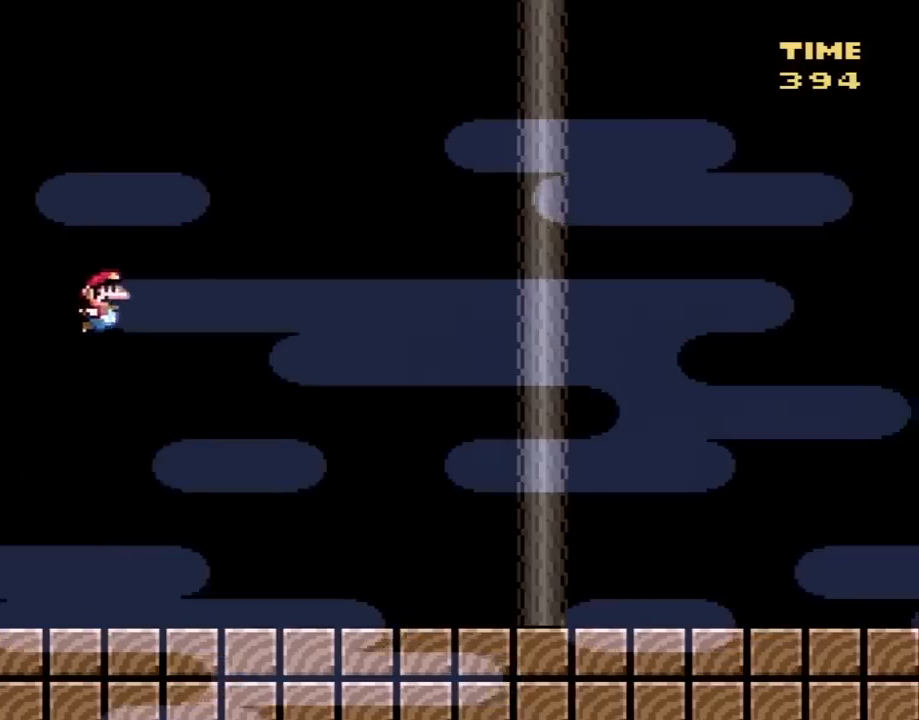
{"buttons": ["B", "Y", "DPAD_RIGHT"], "events": []}
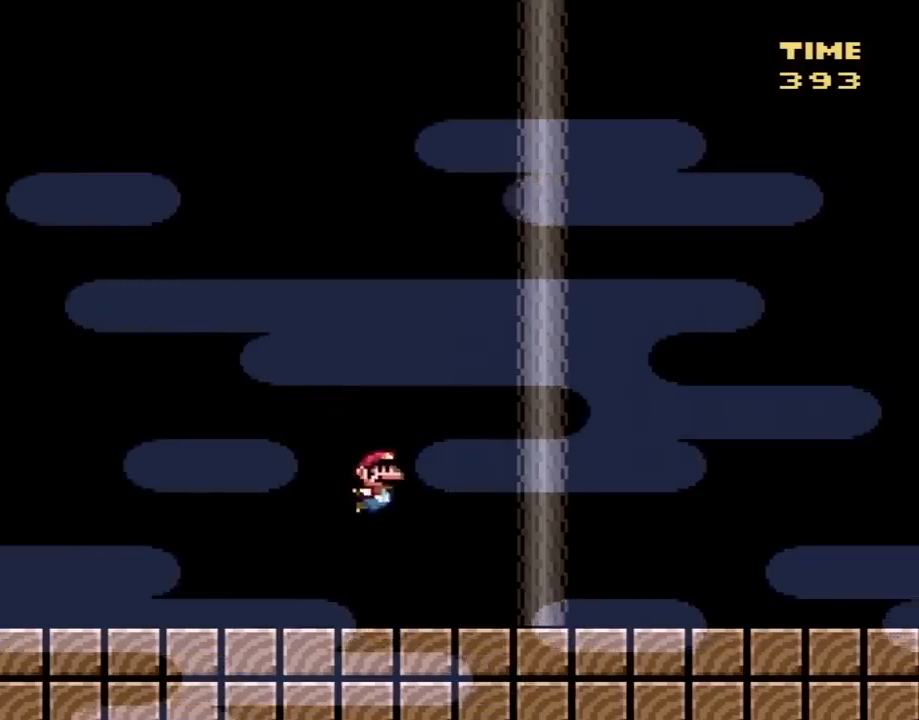
{"buttons": ["Y", "DPAD_RIGHT"], "events": [[117, "B", "up"]]}
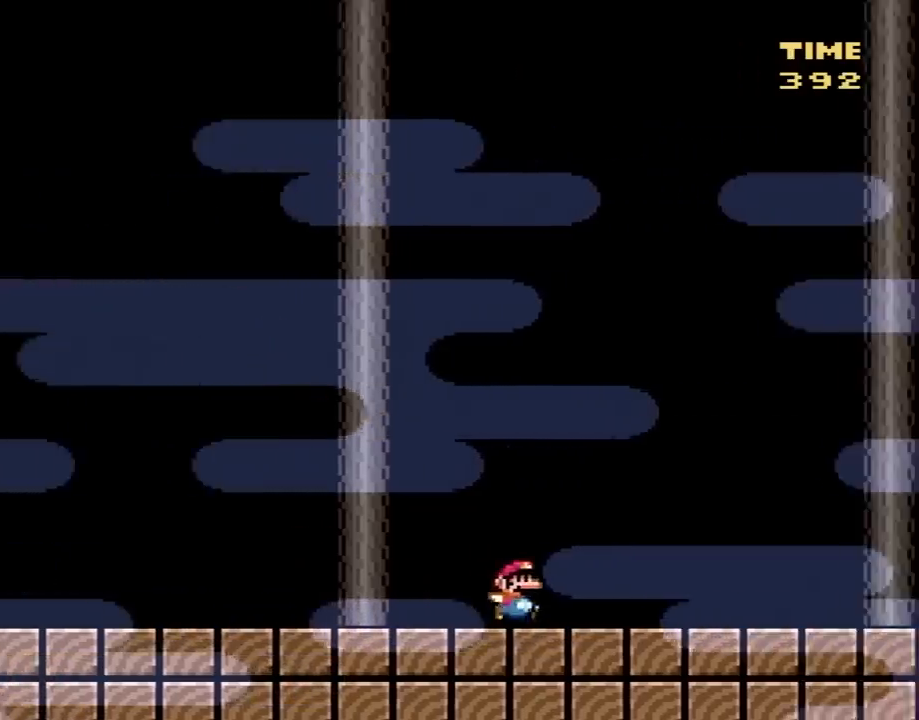
{"buttons": ["Y", "DPAD_RIGHT"], "events": []}
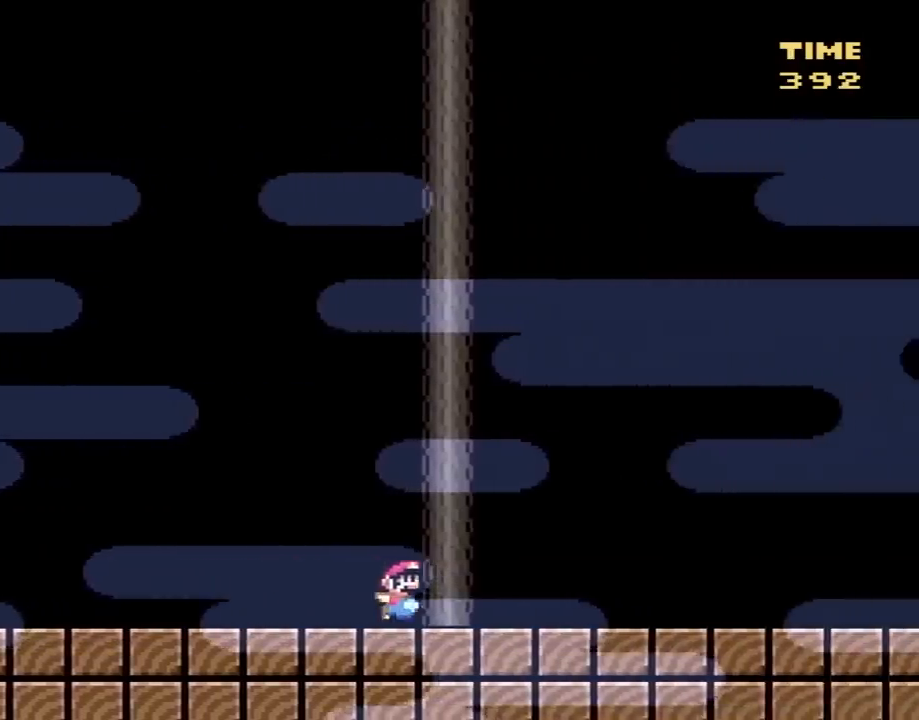
{"buttons": ["B", "Y", "DPAD_LEFT"], "events": [[183, "B", "down"], [417, "DPAD_RIGHT", "up"], [450, "DPAD_LEFT", "down"]]}
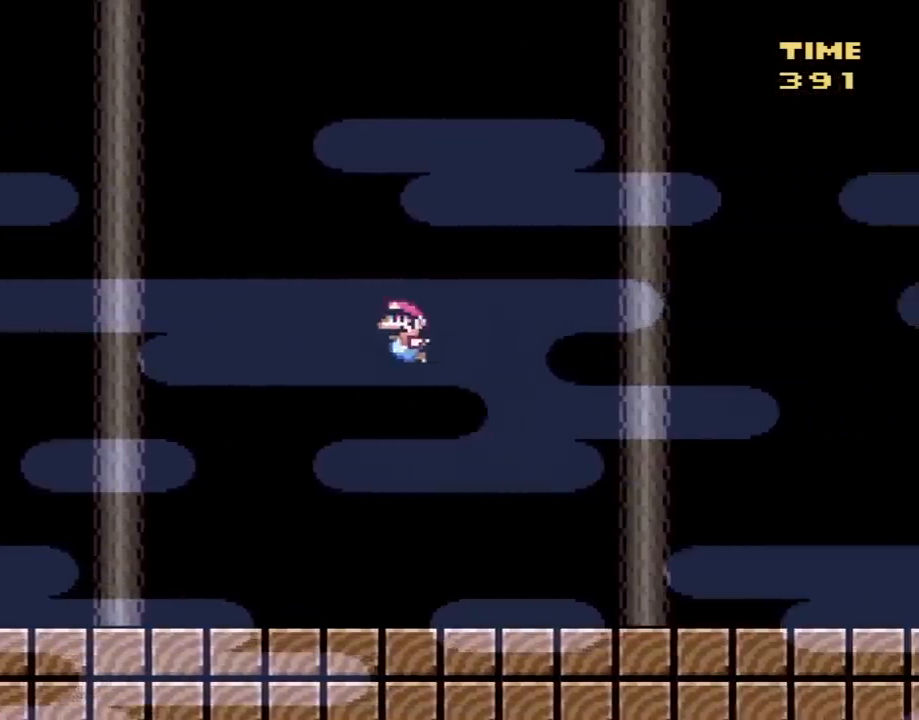
{"buttons": [], "events": [[17, "B", "up"], [117, "DPAD_LEFT", "up"], [450, "Y", "up"]]}
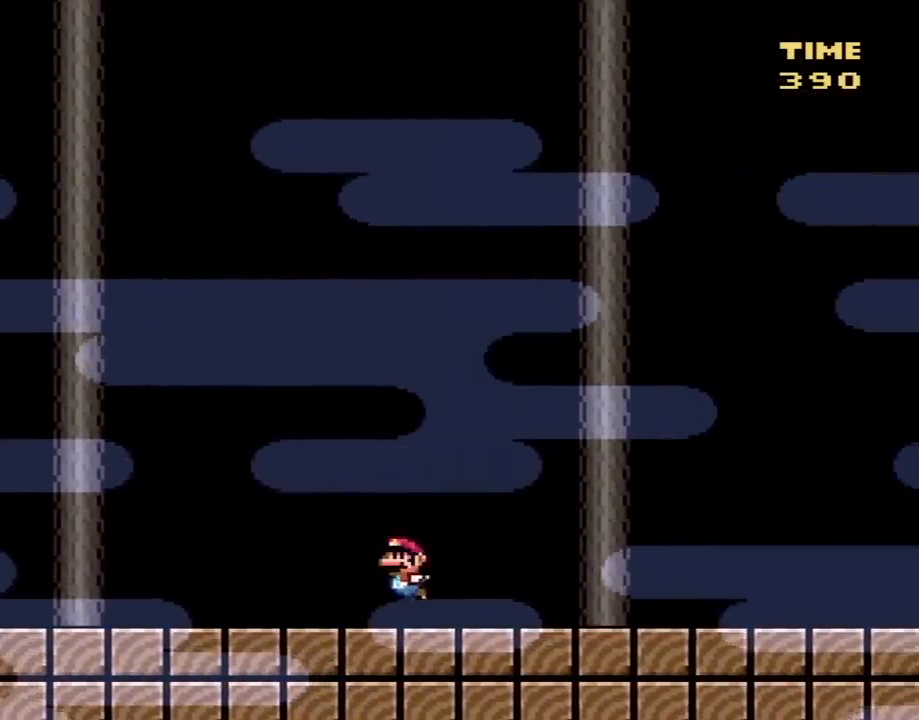
{"buttons": [], "events": []}
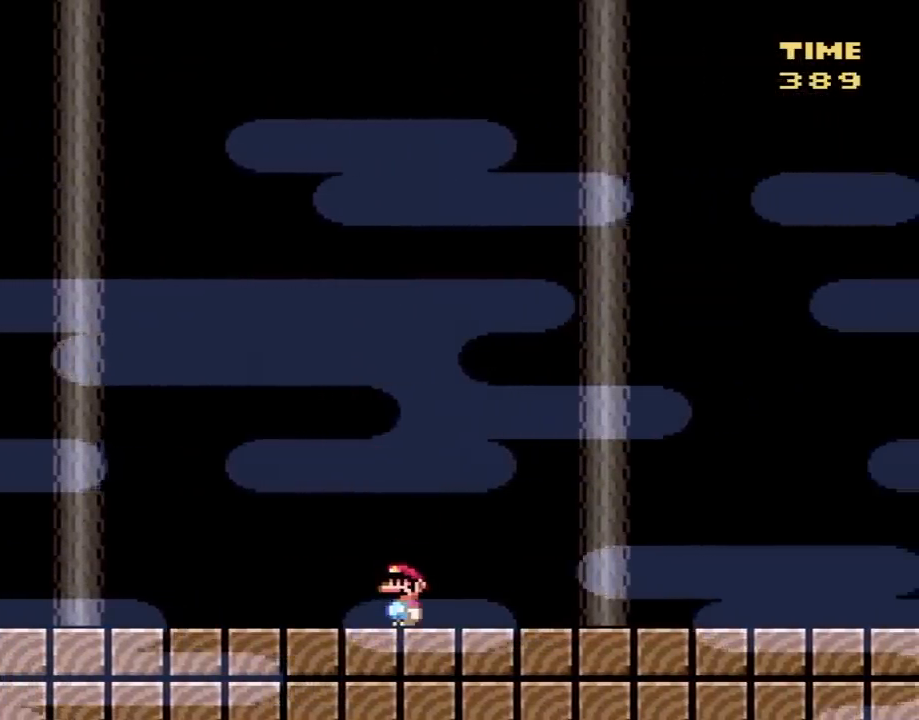
{"buttons": [], "events": []}
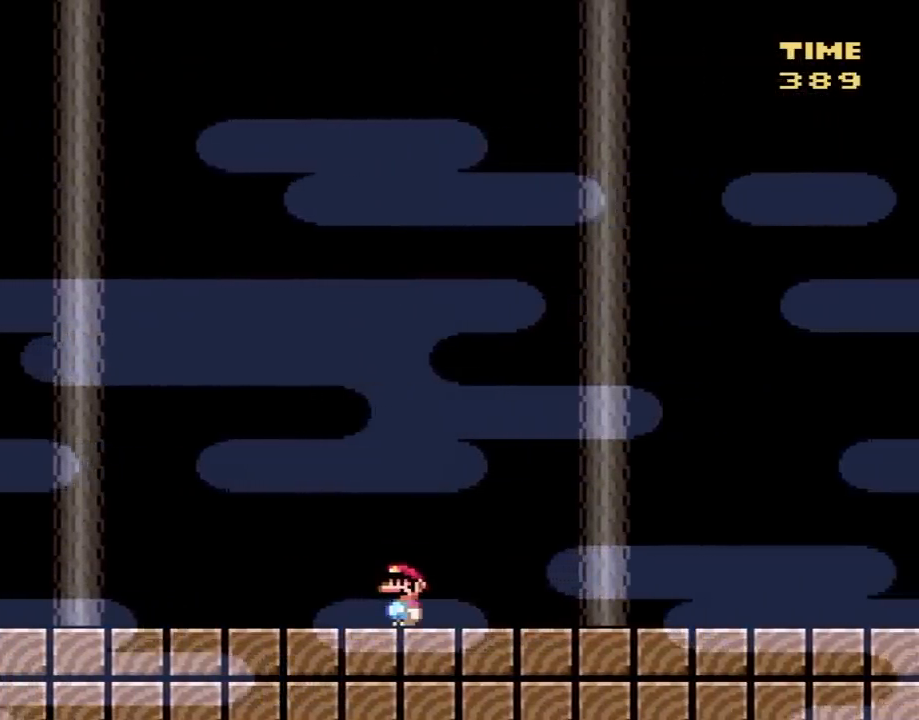
{"buttons": [], "events": []}
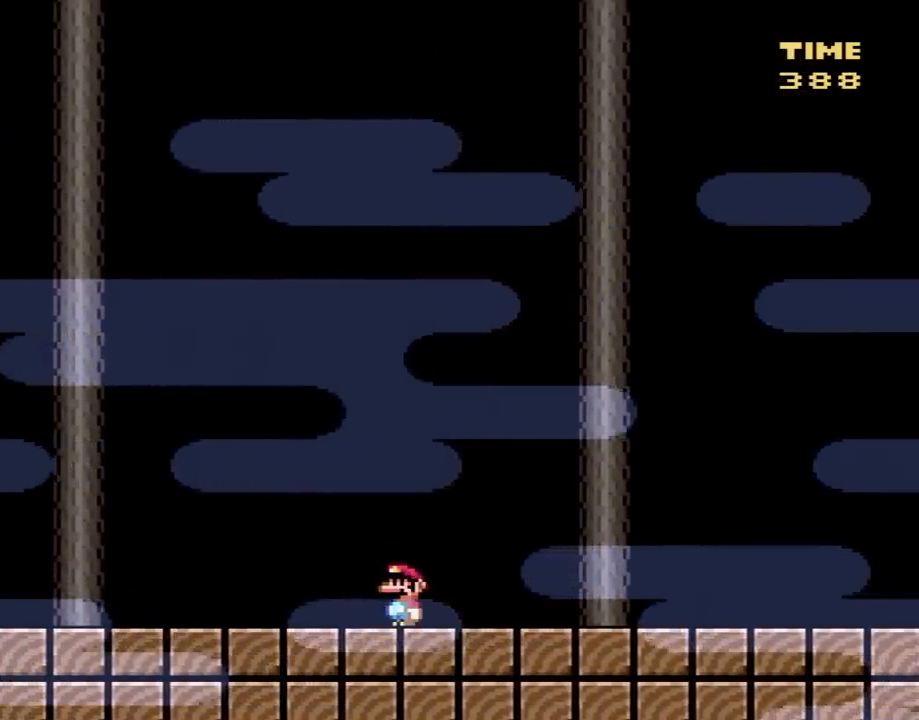
{"buttons": [], "events": []}
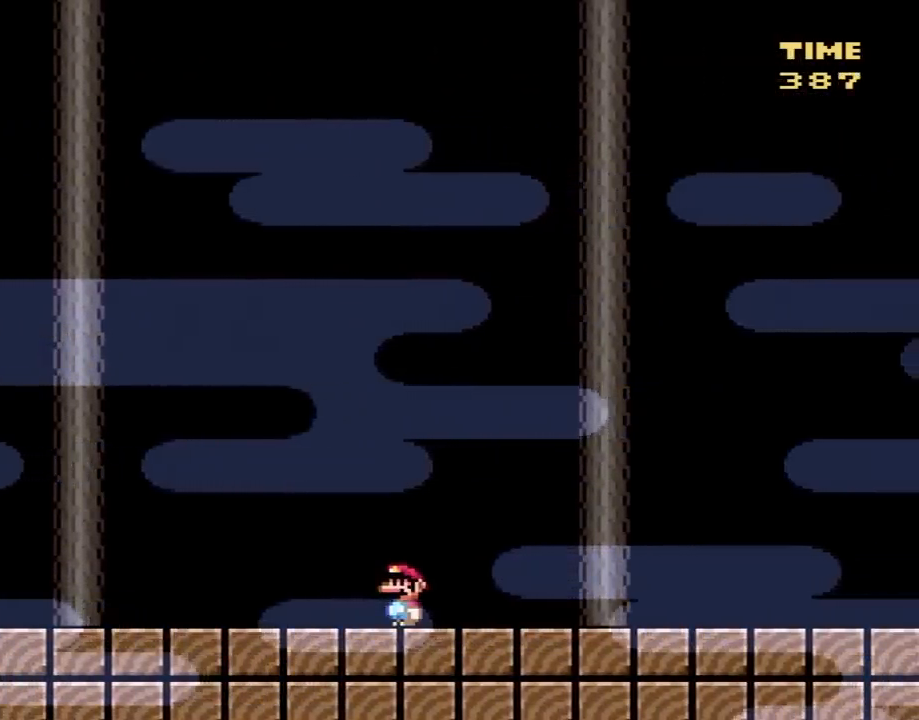
{"buttons": [], "events": []}
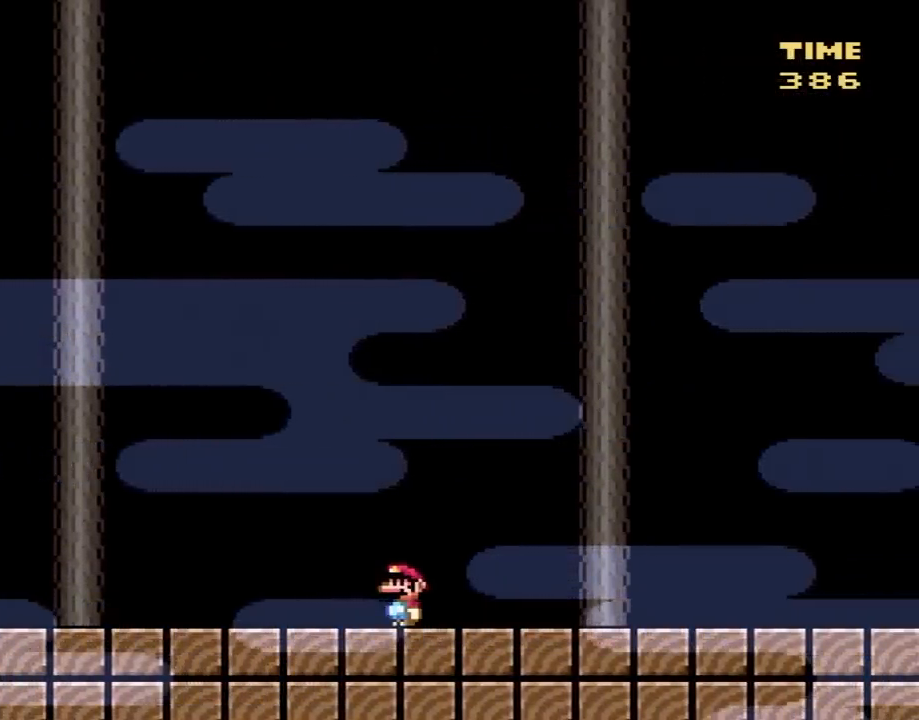
{"buttons": [], "events": []}
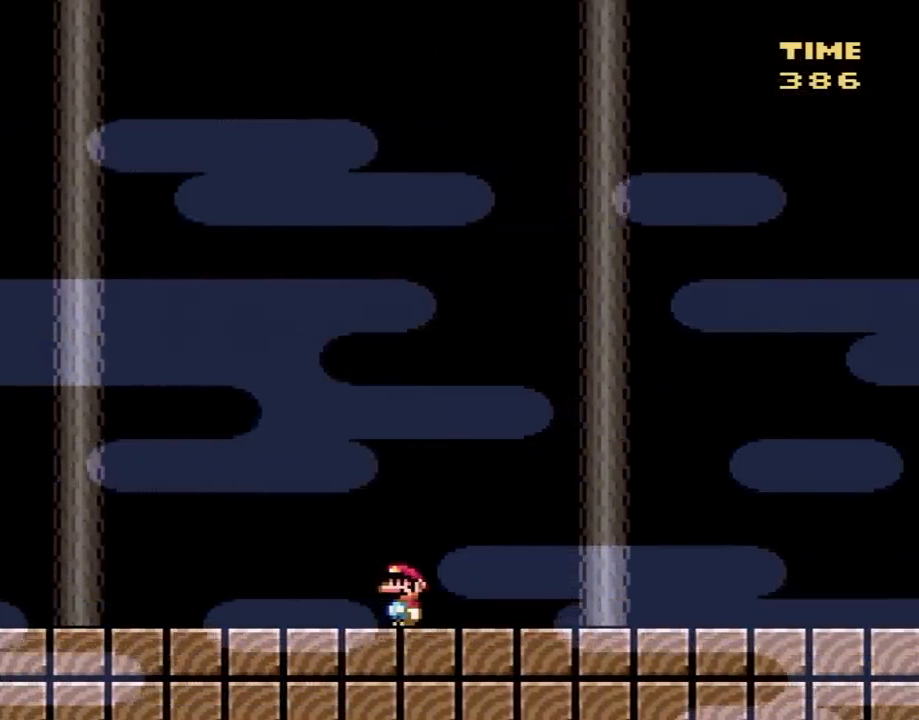
{"buttons": [], "events": []}
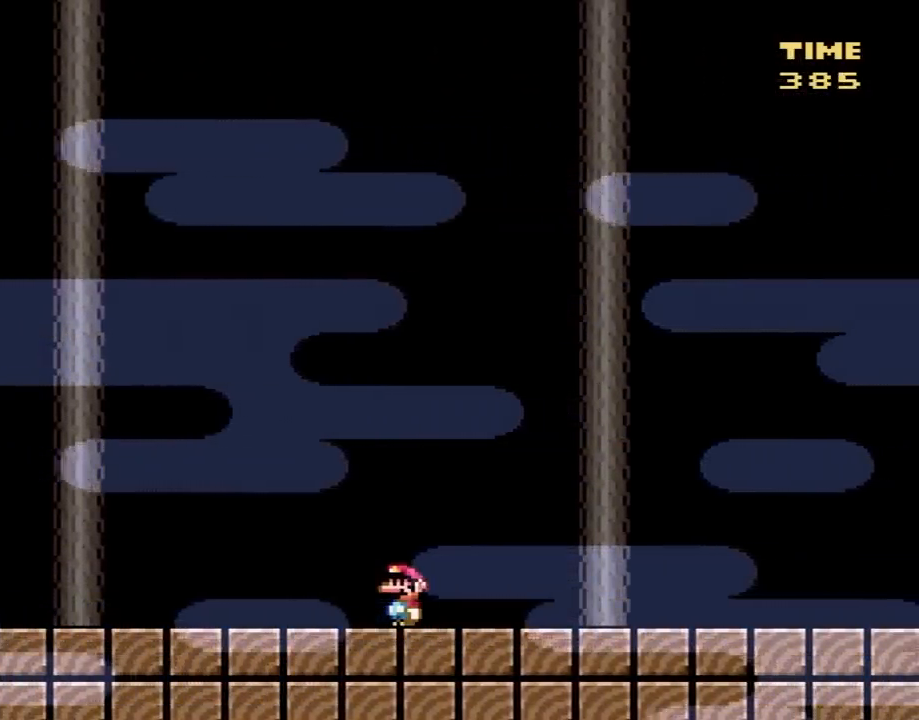
{"buttons": ["Y", "DPAD_RIGHT"], "events": [[83, "DPAD_RIGHT", "down"], [250, "Y", "down"]]}